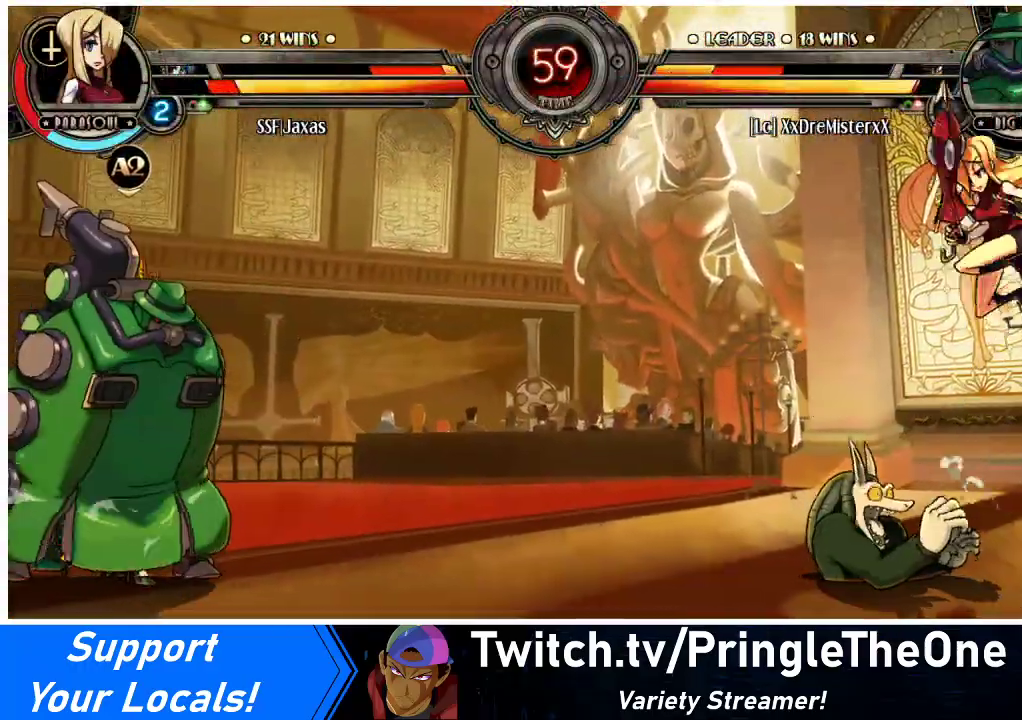
Gameplay with a controller (arcade stick); each line is a JSON object with the inputs held at the frame after it. "events" lists button and stick changes between this image and that frame as [ms after this image, input, new state], when the widget could be followed in between. Not read: L3 R3.
{"buttons": ["R1", "DPAD_LEFT"], "events": [[400, "DPAD_LEFT", "down"], [400, "DPAD_RIGHT", "up"], [467, "R1", "down"]]}
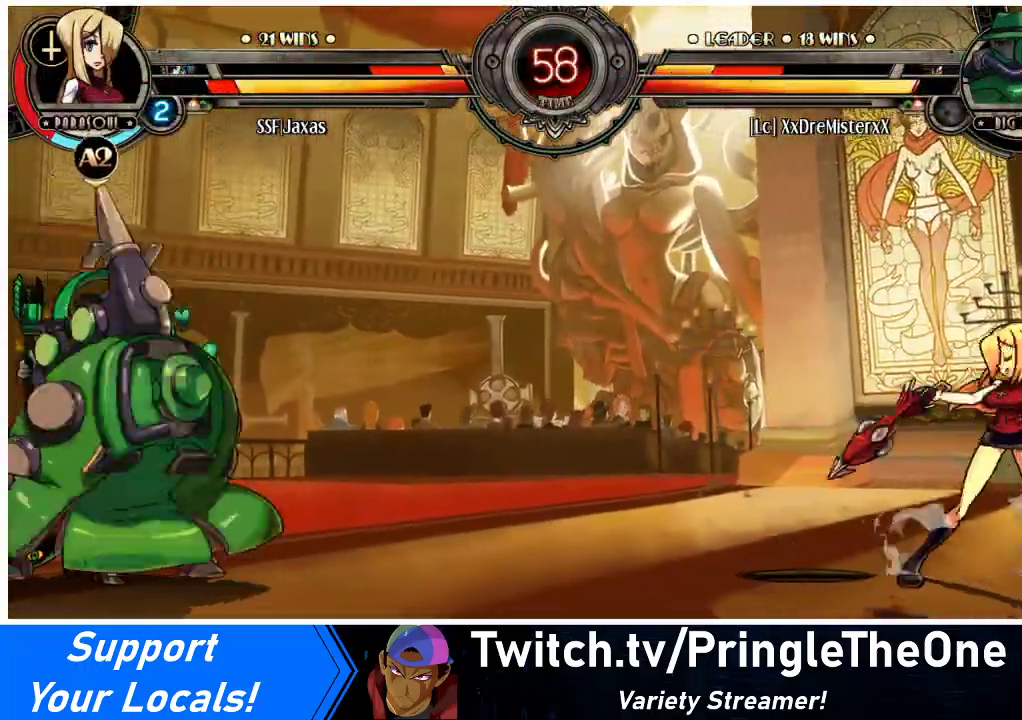
{"buttons": ["DPAD_RIGHT"], "events": [[33, "DPAD_LEFT", "up"], [33, "DPAD_RIGHT", "down"], [33, "R1", "up"]]}
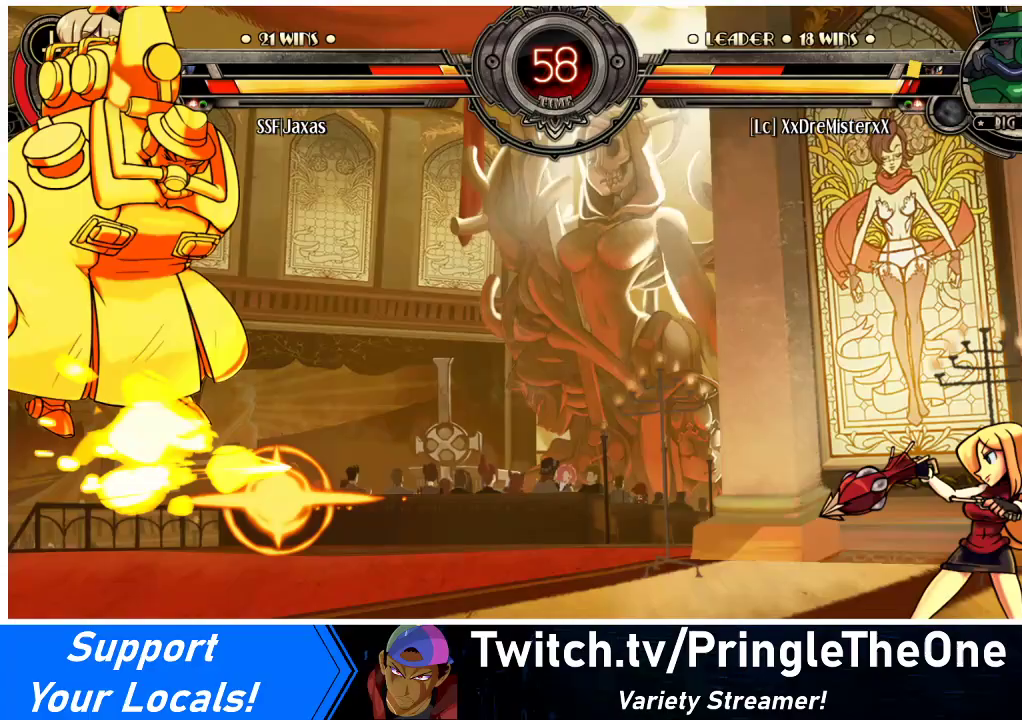
{"buttons": ["DPAD_RIGHT"], "events": [[100, "DPAD_UP", "down"], [267, "DPAD_UP", "up"]]}
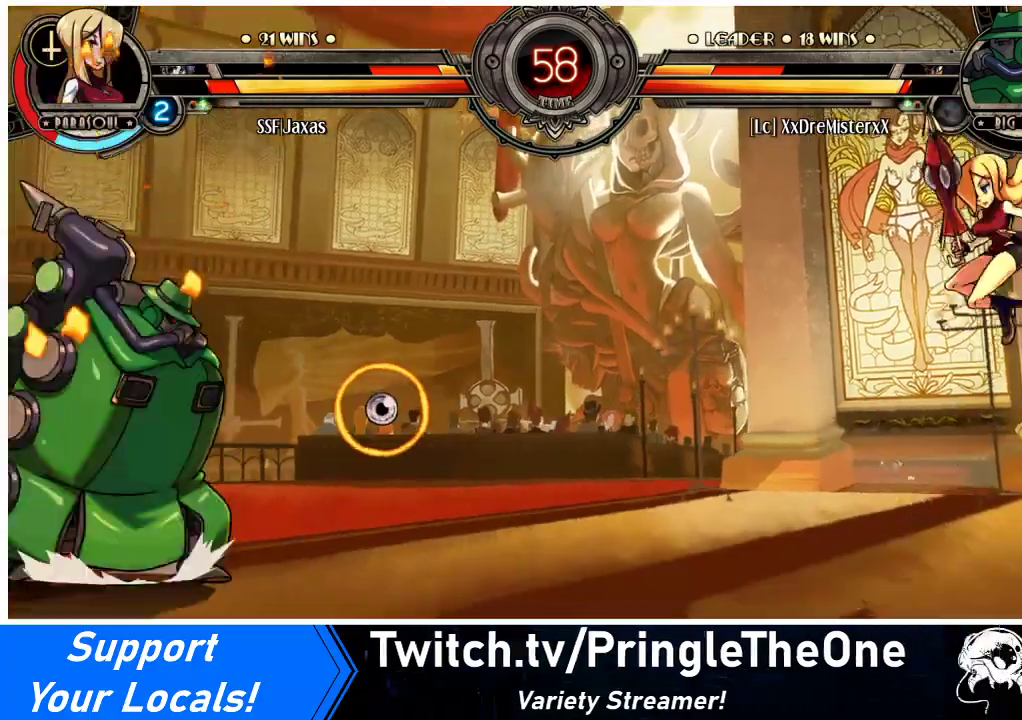
{"buttons": ["DPAD_LEFT"], "events": [[367, "DPAD_RIGHT", "up"], [400, "DPAD_LEFT", "down"], [433, "R1", "down"], [500, "R1", "up"]]}
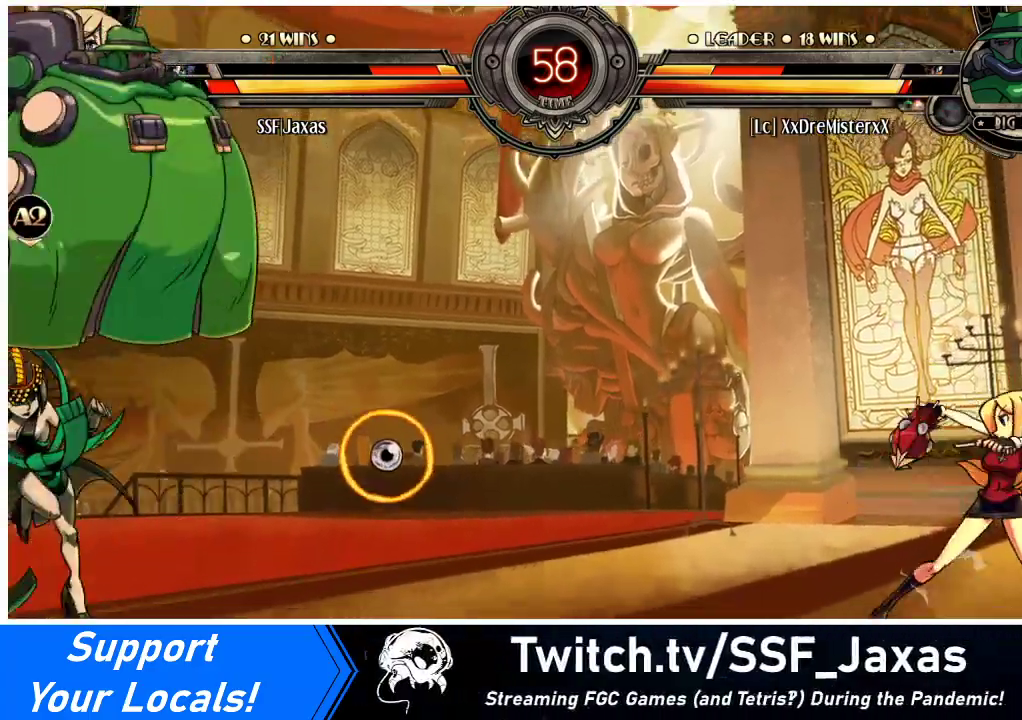
{"buttons": ["DPAD_UP", "DPAD_RIGHT"], "events": [[33, "DPAD_LEFT", "up"], [33, "DPAD_RIGHT", "down"], [467, "DPAD_UP", "down"]]}
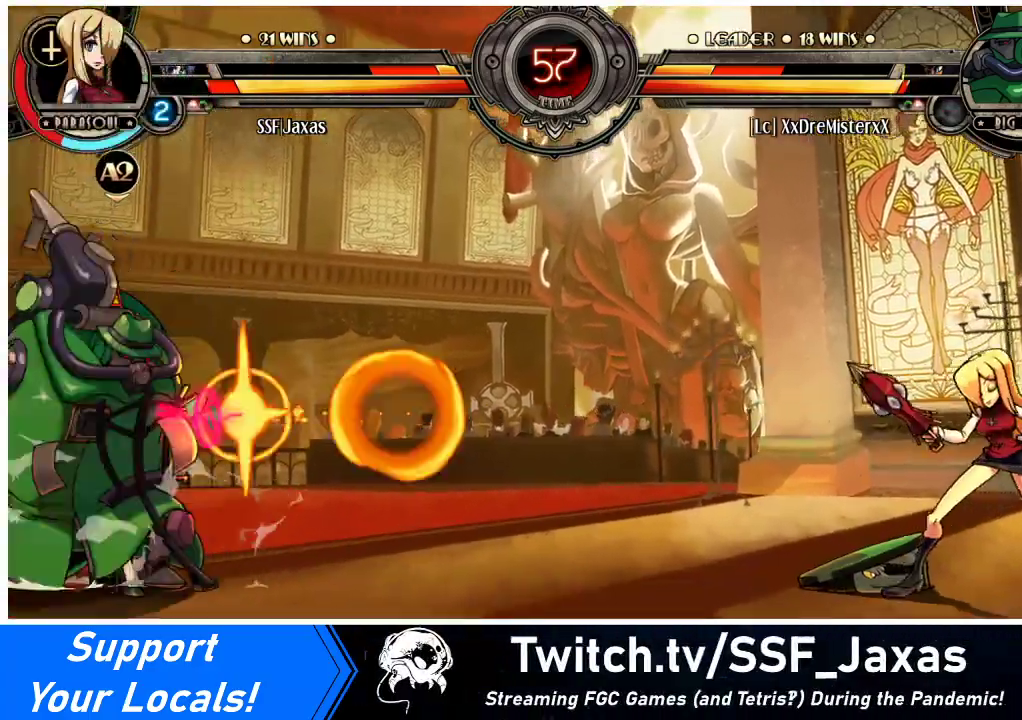
{"buttons": ["DPAD_RIGHT"], "events": [[67, "DPAD_UP", "up"], [300, "DPAD_UP", "down"], [433, "DPAD_UP", "up"]]}
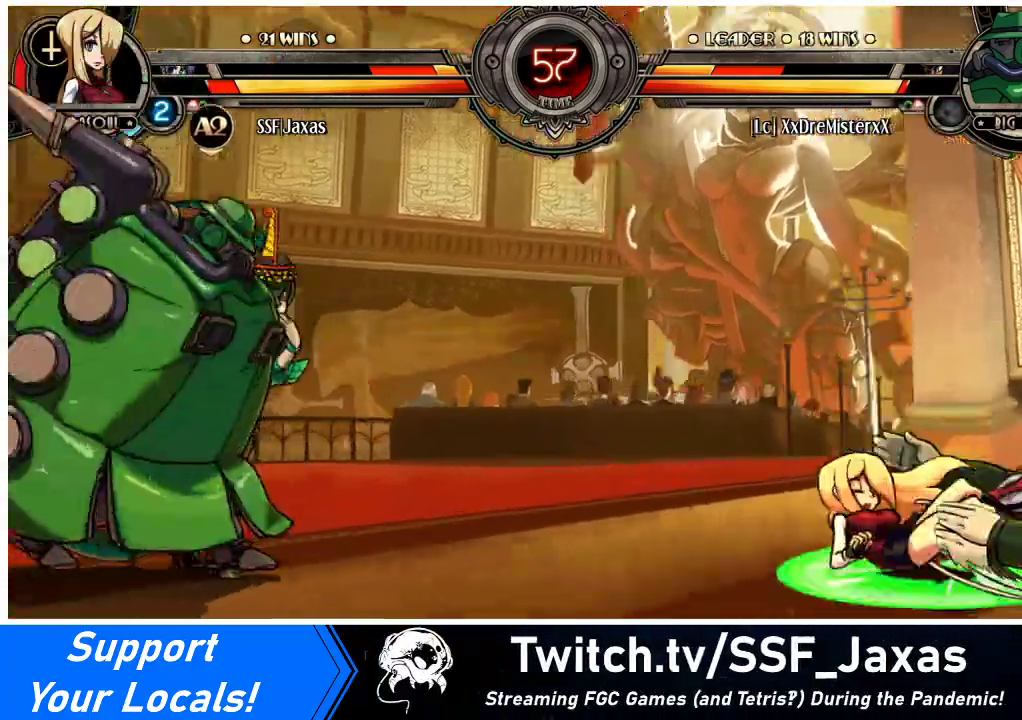
{"buttons": ["SQUARE", "TRIANGLE", "DPAD_RIGHT"], "events": [[200, "TRIANGLE", "down"], [233, "SQUARE", "down"], [300, "TRIANGLE", "up"], [367, "SQUARE", "up"], [433, "SQUARE", "down"], [433, "TRIANGLE", "down"]]}
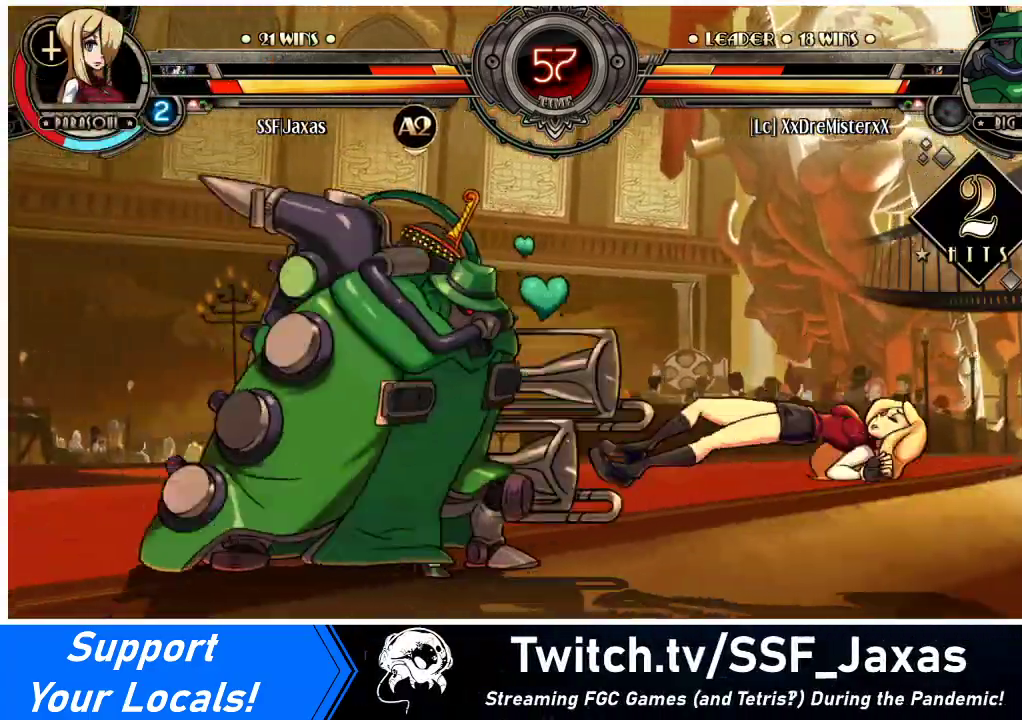
{"buttons": ["DPAD_UP", "DPAD_RIGHT"], "events": [[33, "TRIANGLE", "up"], [67, "SQUARE", "up"], [200, "TRIANGLE", "down"], [233, "SQUARE", "down"], [267, "TRIANGLE", "up"], [300, "SQUARE", "up"], [433, "DPAD_UP", "down"]]}
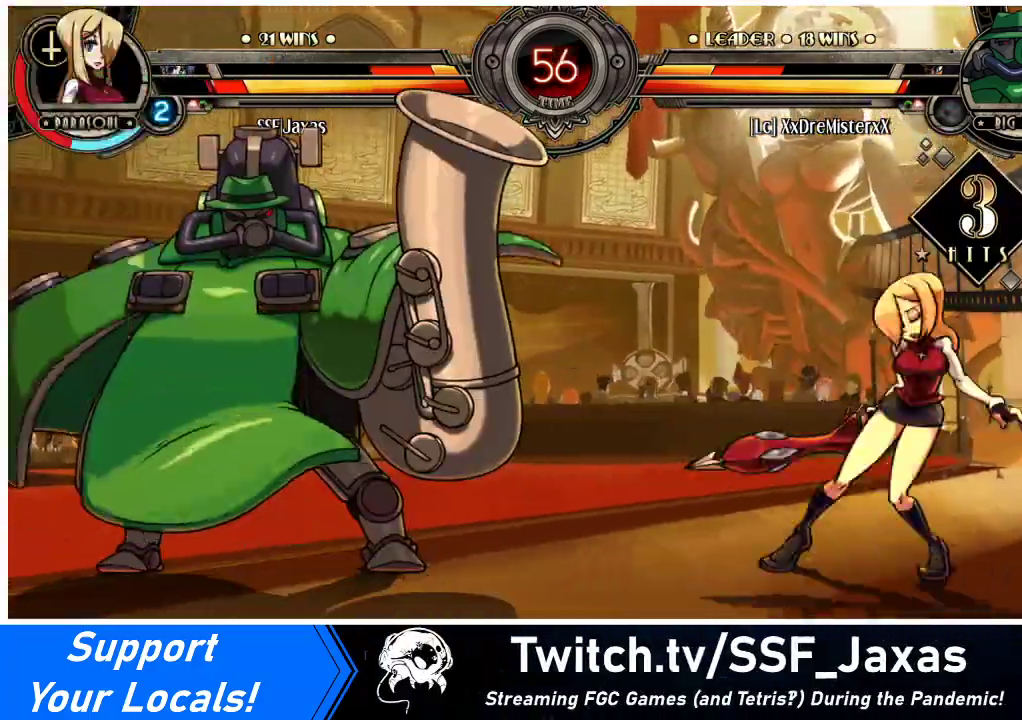
{"buttons": ["DPAD_RIGHT"], "events": [[67, "DPAD_UP", "up"], [300, "DPAD_UP", "down"], [433, "DPAD_UP", "up"]]}
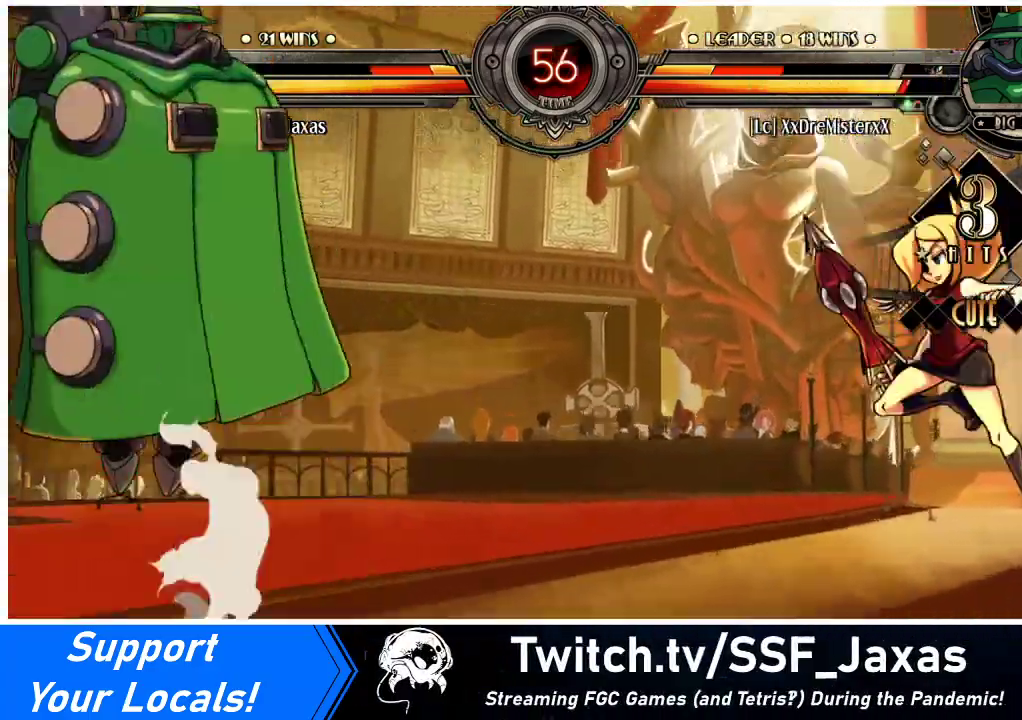
{"buttons": ["DPAD_RIGHT"], "events": [[100, "DPAD_RIGHT", "up"], [133, "DPAD_LEFT", "down"], [167, "R1", "down"], [233, "R1", "up"], [267, "DPAD_LEFT", "up"], [267, "DPAD_RIGHT", "down"]]}
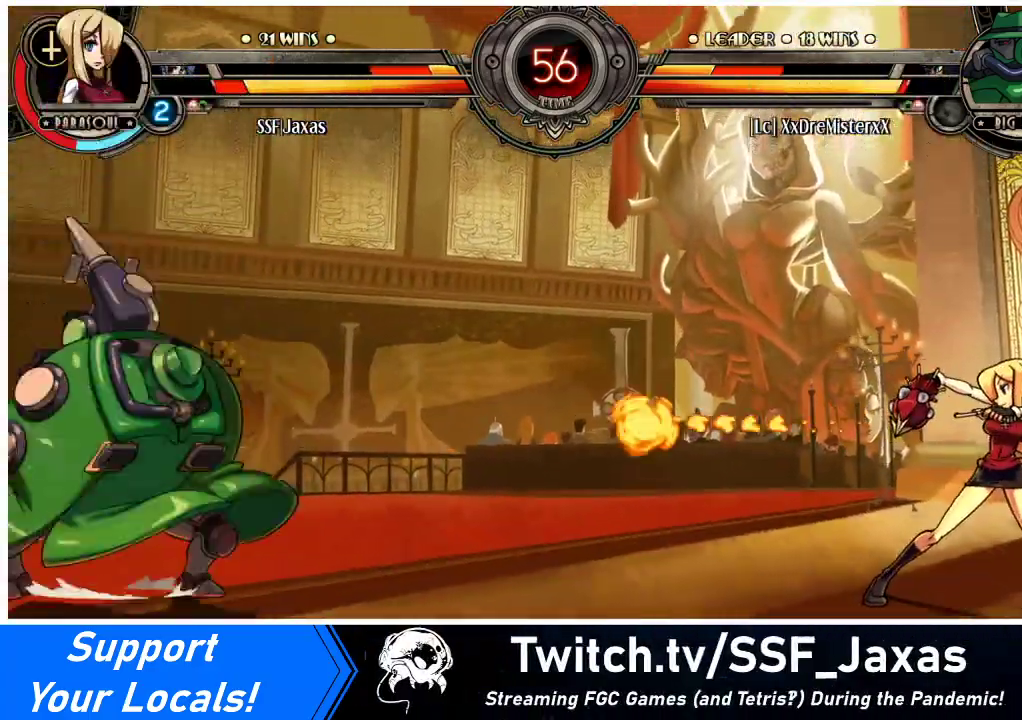
{"buttons": ["DPAD_LEFT"], "events": [[267, "DPAD_RIGHT", "up"], [300, "DPAD_LEFT", "down"], [400, "DPAD_LEFT", "up"], [400, "DPAD_RIGHT", "down"], [400, "R1", "down"], [467, "R1", "up"], [500, "DPAD_LEFT", "down"], [500, "DPAD_RIGHT", "up"]]}
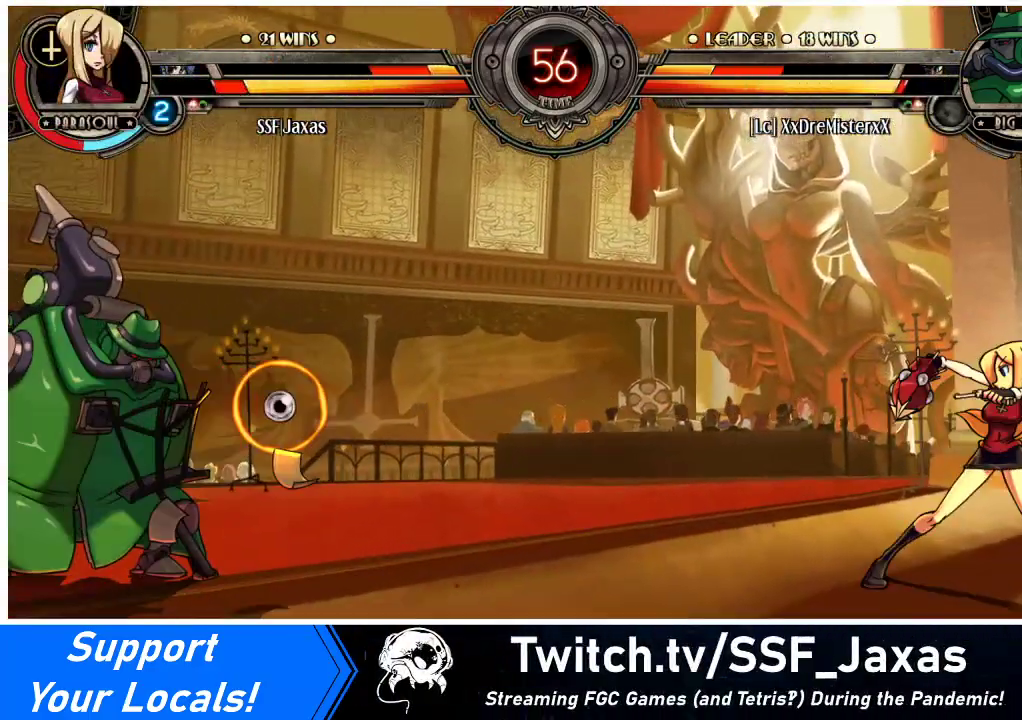
{"buttons": ["DPAD_RIGHT"], "events": [[467, "DPAD_LEFT", "up"], [500, "DPAD_RIGHT", "down"]]}
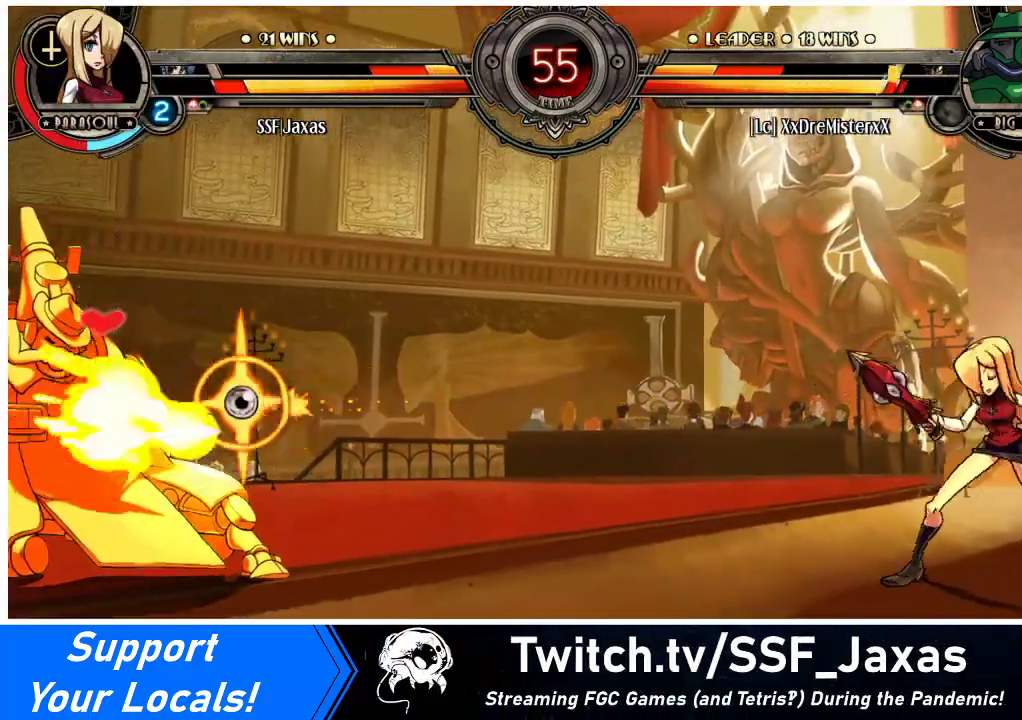
{"buttons": ["DPAD_LEFT"], "events": [[67, "DPAD_LEFT", "down"], [67, "DPAD_RIGHT", "up"], [133, "R1", "down"], [200, "R1", "up"]]}
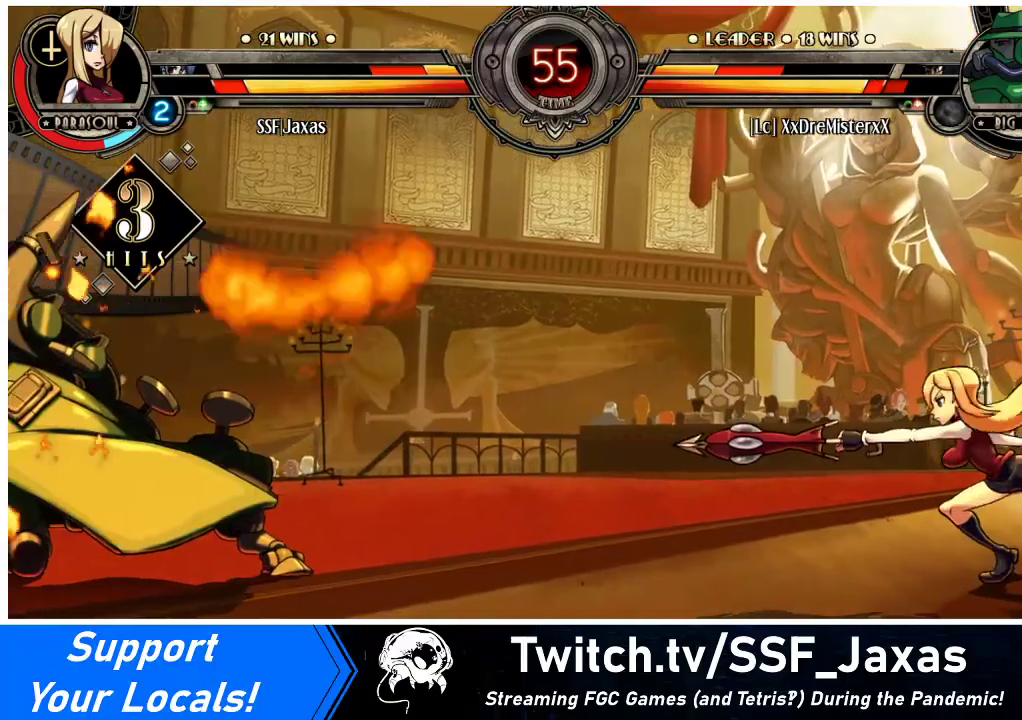
{"buttons": ["DPAD_RIGHT"], "events": [[200, "DPAD_LEFT", "up"], [233, "DPAD_RIGHT", "down"]]}
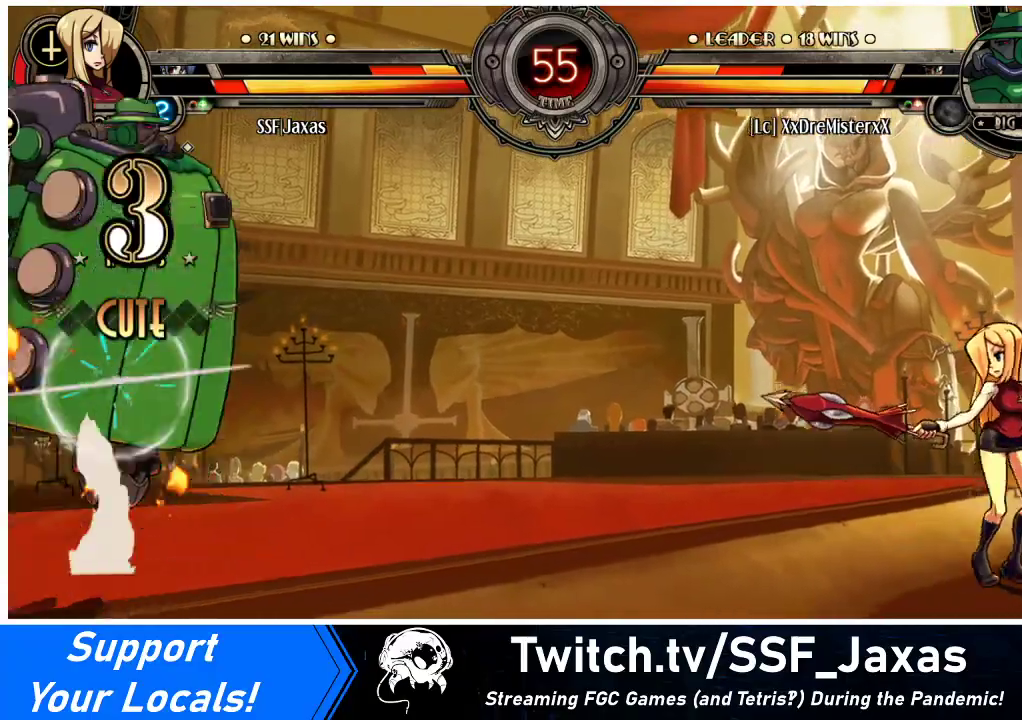
{"buttons": ["DPAD_LEFT"], "events": [[367, "DPAD_RIGHT", "up"], [400, "DPAD_LEFT", "down"], [400, "R1", "down"], [433, "R1", "up"]]}
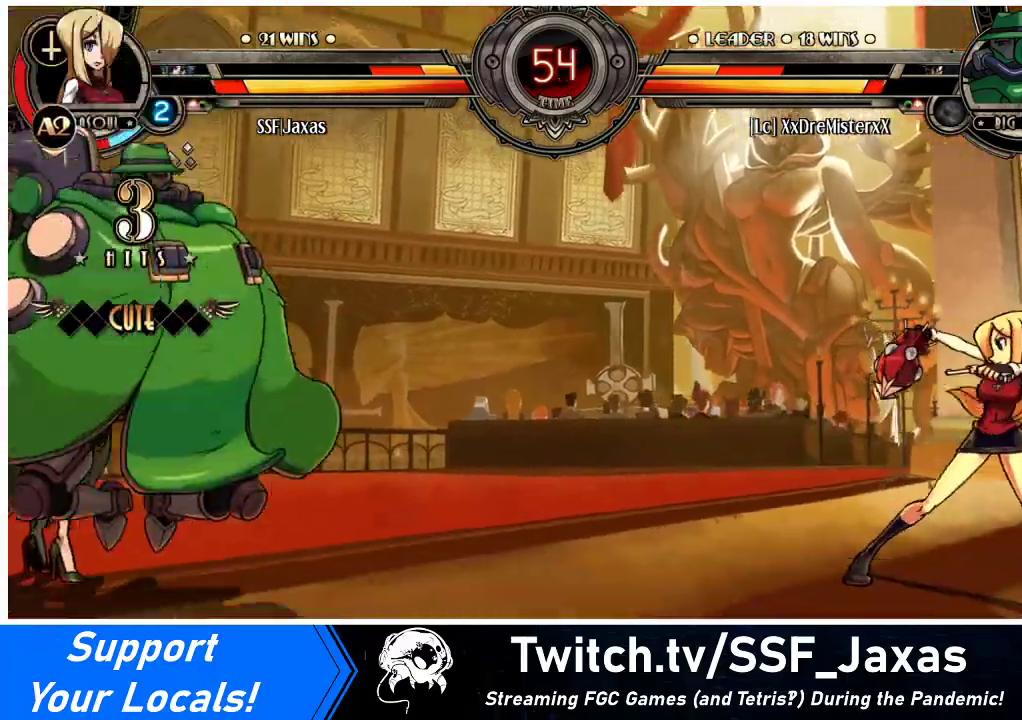
{"buttons": ["DPAD_UP", "DPAD_RIGHT"], "events": [[67, "DPAD_LEFT", "up"], [67, "DPAD_RIGHT", "down"], [367, "DPAD_UP", "down"]]}
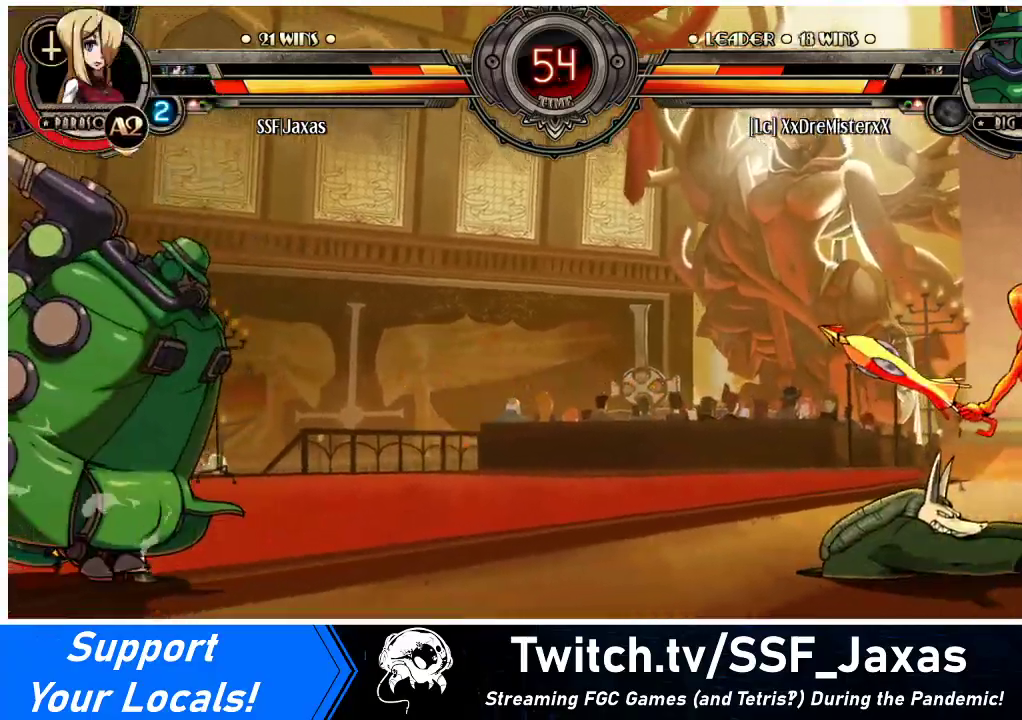
{"buttons": ["SQUARE", "DPAD_RIGHT"], "events": [[33, "DPAD_UP", "up"], [133, "DPAD_UP", "down"], [300, "DPAD_UP", "up"], [367, "TRIANGLE", "down"], [400, "SQUARE", "down"], [500, "TRIANGLE", "up"]]}
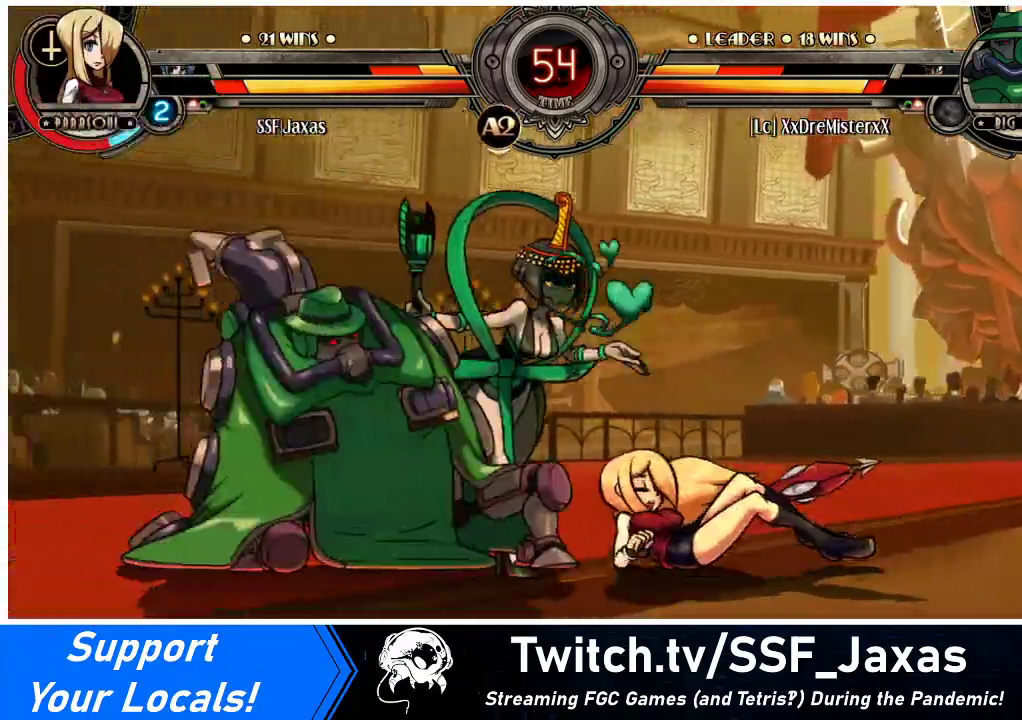
{"buttons": ["SQUARE", "TRIANGLE", "DPAD_RIGHT"], "events": [[33, "SQUARE", "up"], [67, "TRIANGLE", "down"], [133, "SQUARE", "down"], [267, "TRIANGLE", "up"], [300, "SQUARE", "up"], [433, "SQUARE", "down"], [433, "TRIANGLE", "down"]]}
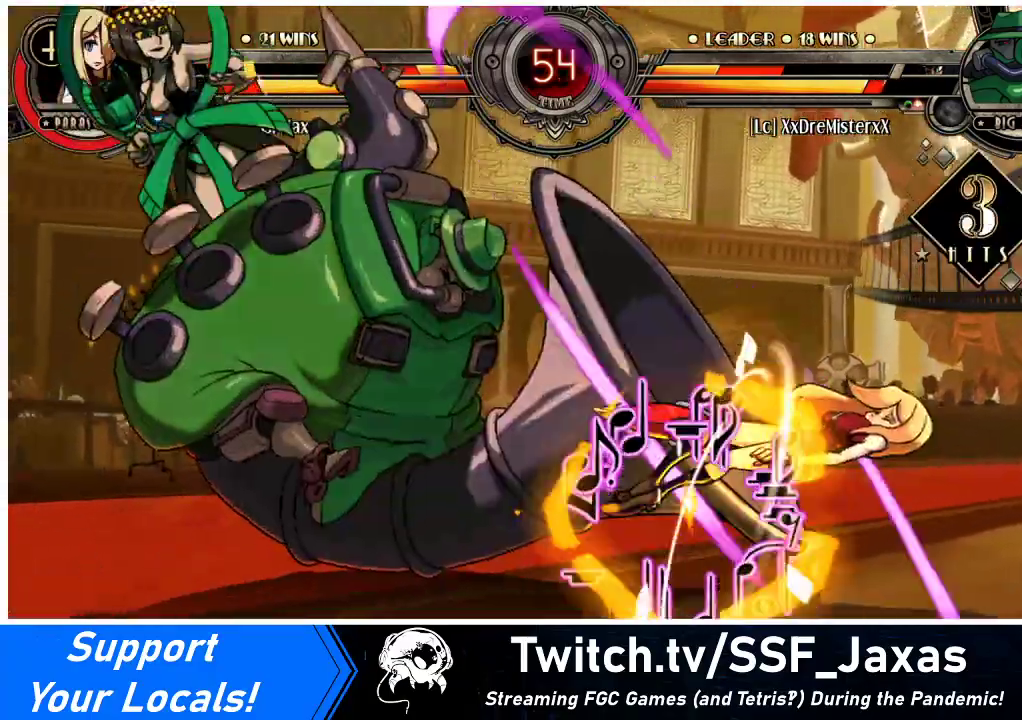
{"buttons": ["TRIANGLE", "DPAD_UP", "DPAD_RIGHT"], "events": [[100, "SQUARE", "up"], [100, "TRIANGLE", "up"], [500, "DPAD_UP", "down"], [500, "TRIANGLE", "down"]]}
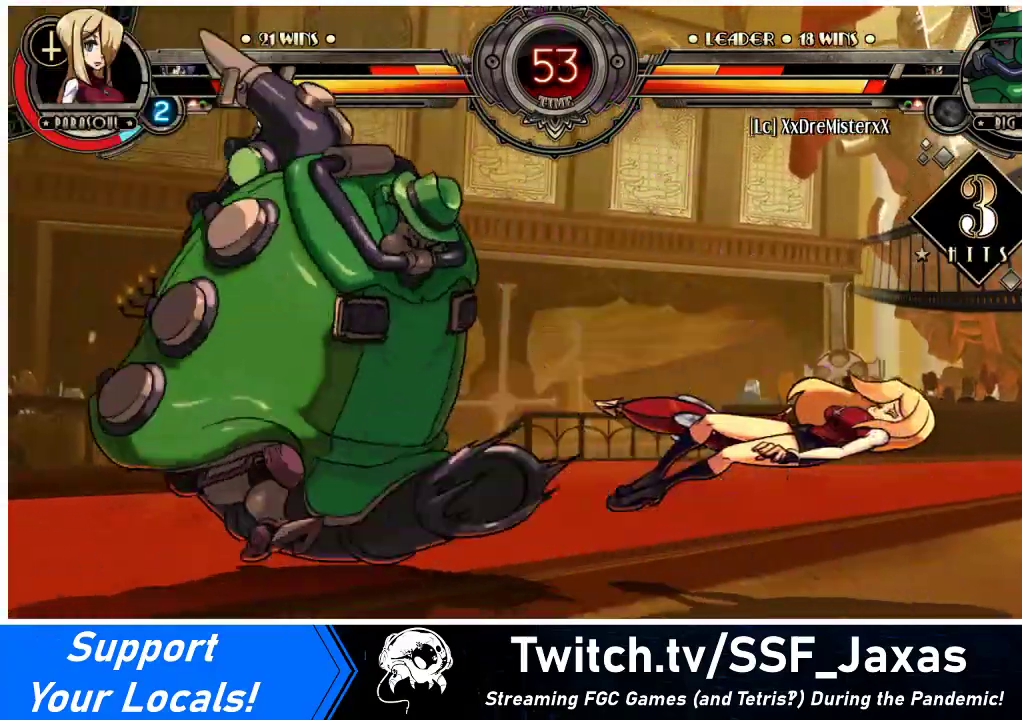
{"buttons": ["TRIANGLE", "DPAD_RIGHT"], "events": [[33, "SQUARE", "down"], [100, "TRIANGLE", "up"], [167, "SQUARE", "up"], [200, "DPAD_UP", "up"], [233, "TRIANGLE", "down"], [267, "SQUARE", "down"], [367, "TRIANGLE", "up"], [400, "SQUARE", "up"], [467, "TRIANGLE", "down"]]}
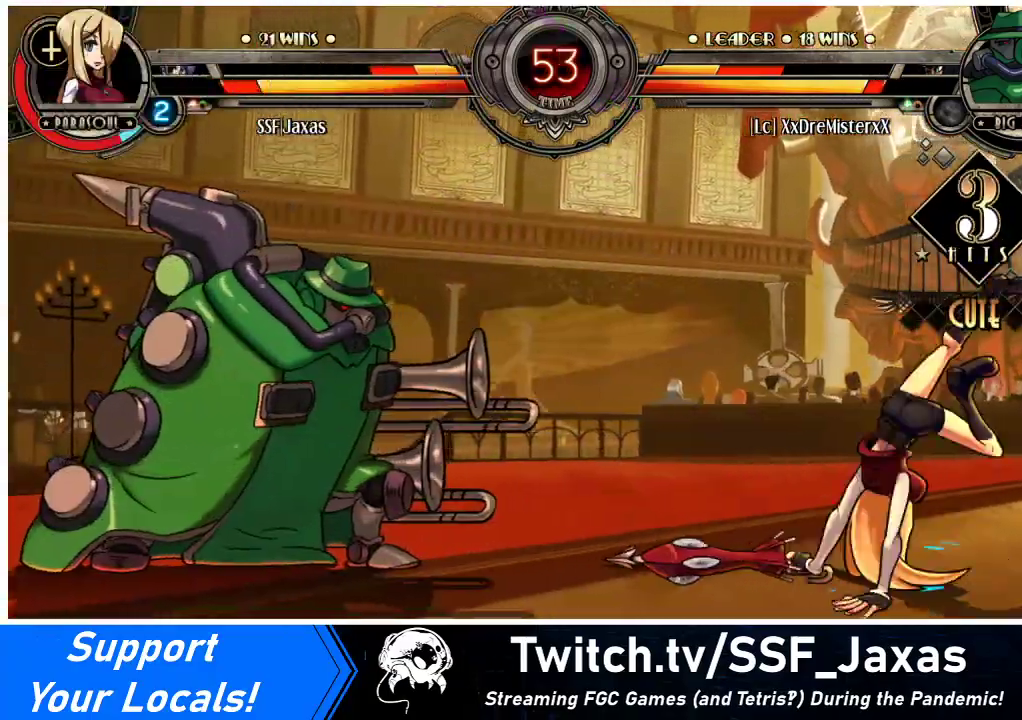
{"buttons": ["DPAD_RIGHT"], "events": [[33, "SQUARE", "down"], [67, "TRIANGLE", "up"], [133, "SQUARE", "up"]]}
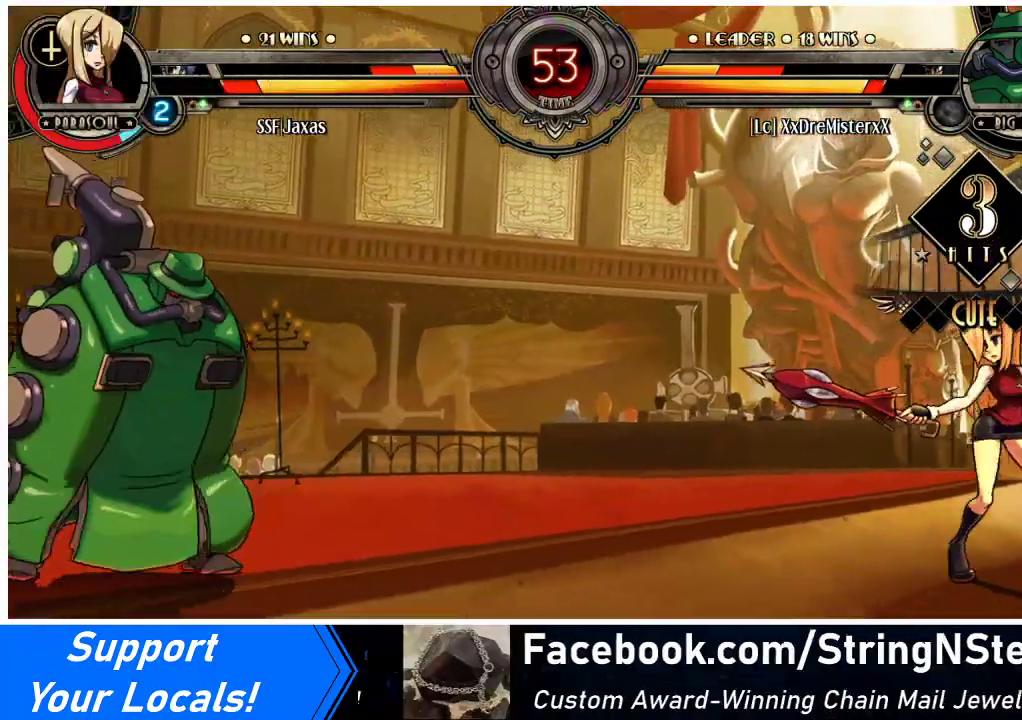
{"buttons": ["DPAD_RIGHT"], "events": [[33, "DPAD_LEFT", "down"], [33, "DPAD_RIGHT", "up"], [67, "R1", "down"], [133, "R1", "up"], [200, "DPAD_LEFT", "up"], [200, "DPAD_RIGHT", "down"]]}
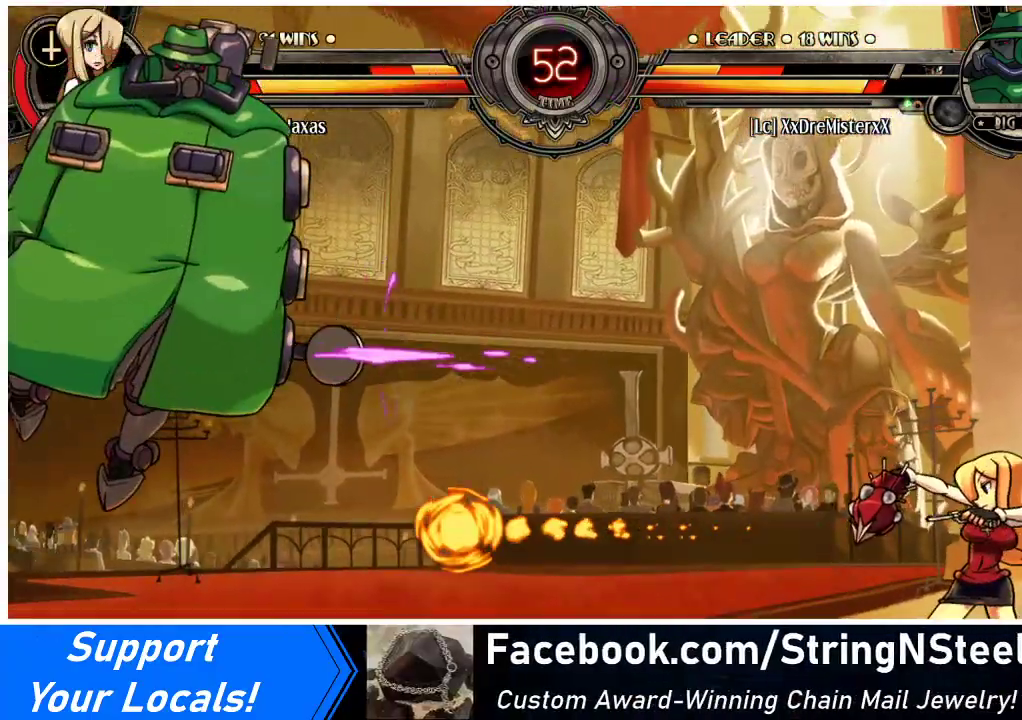
{"buttons": ["DPAD_LEFT"], "events": [[67, "DPAD_RIGHT", "up"], [233, "DPAD_LEFT", "down"], [267, "DPAD_LEFT", "up"], [333, "DPAD_LEFT", "down"]]}
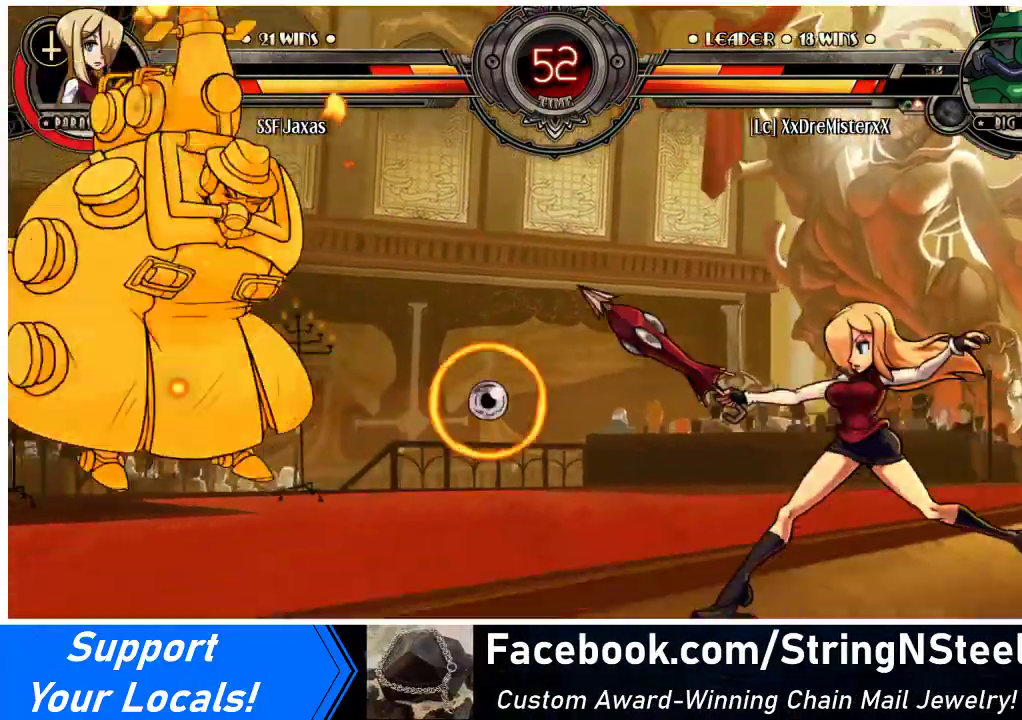
{"buttons": ["DPAD_LEFT"], "events": [[233, "L1", "down"], [333, "L1", "up"], [367, "DPAD_UP", "down"], [500, "DPAD_UP", "up"]]}
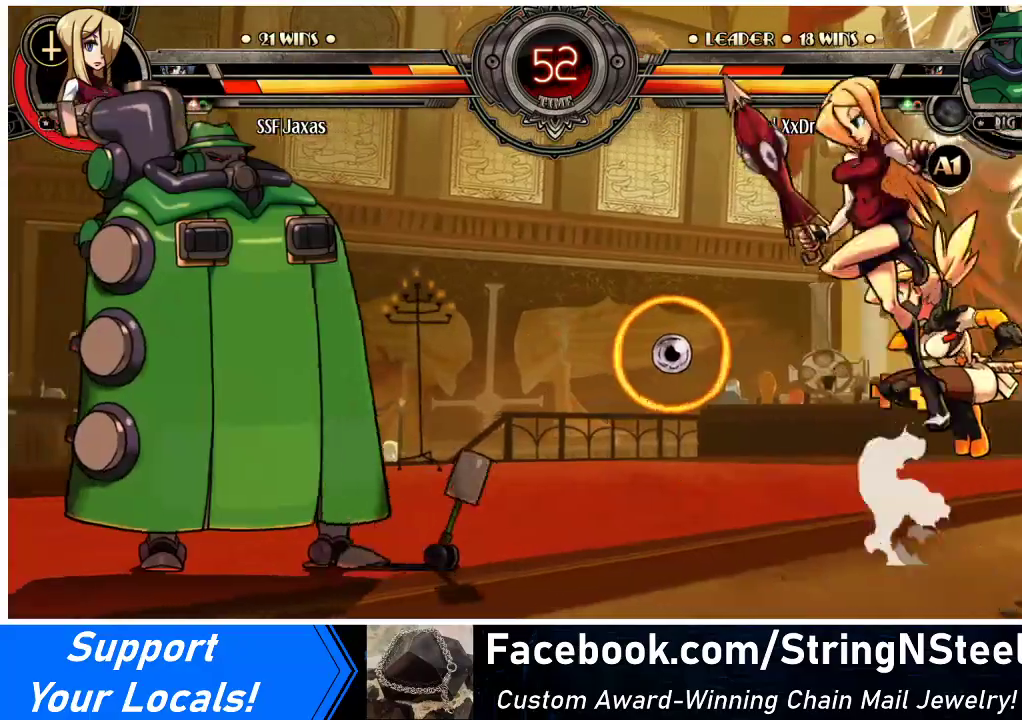
{"buttons": ["DPAD_RIGHT"], "events": [[67, "DPAD_LEFT", "up"], [167, "DPAD_RIGHT", "down"], [200, "DPAD_RIGHT", "up"], [267, "DPAD_RIGHT", "down"]]}
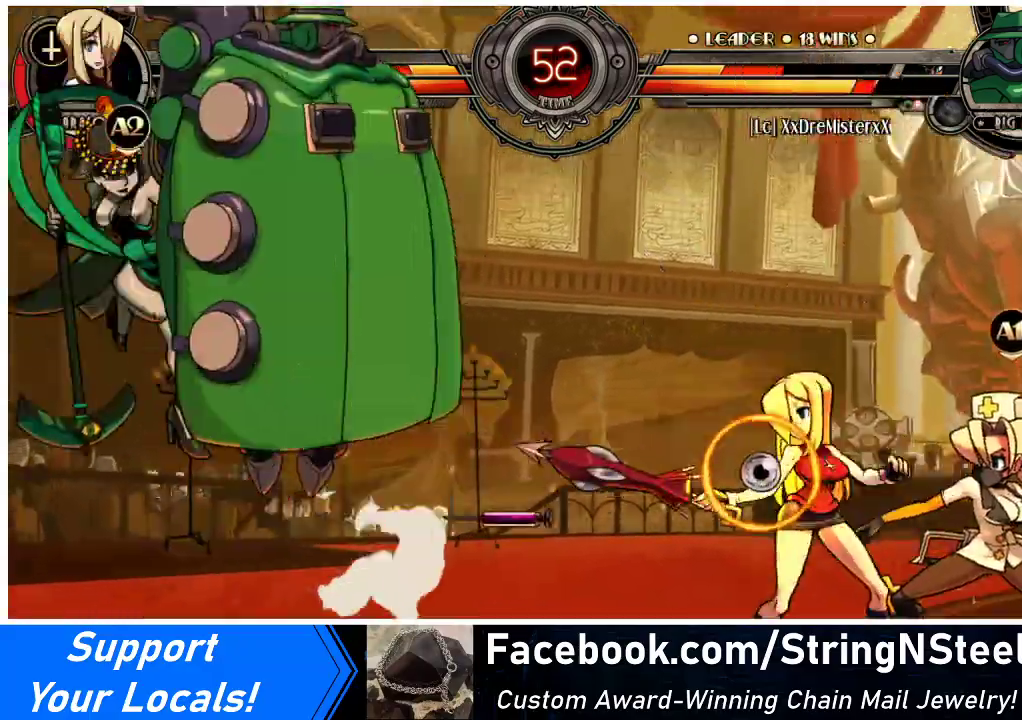
{"buttons": ["DPAD_UP", "DPAD_LEFT"], "events": [[333, "DPAD_LEFT", "down"], [333, "DPAD_RIGHT", "up"], [433, "DPAD_LEFT", "up"], [467, "DPAD_LEFT", "down"], [500, "DPAD_UP", "down"]]}
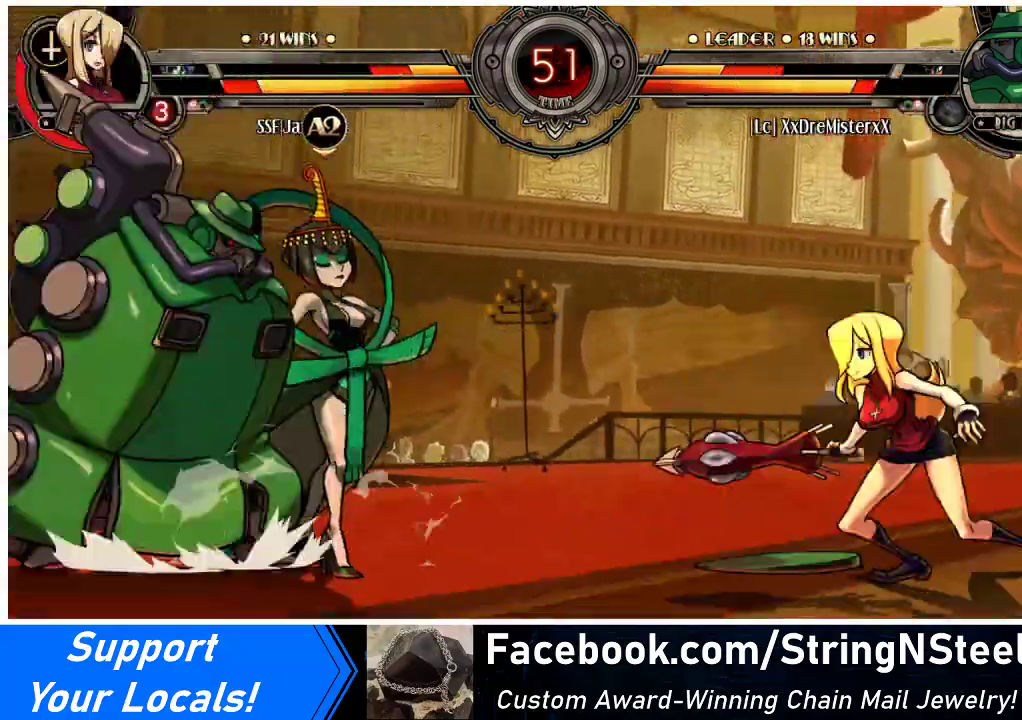
{"buttons": ["R1", "DPAD_LEFT"], "events": [[67, "DPAD_UP", "up"], [400, "R1", "down"]]}
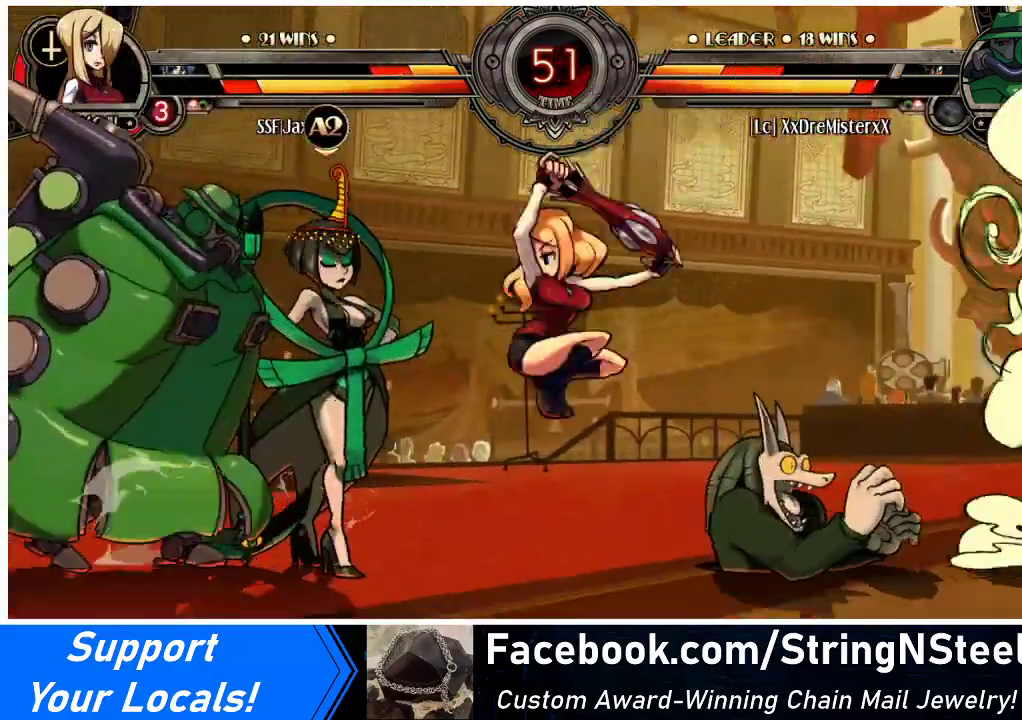
{"buttons": ["CIRCLE", "DPAD_DOWN"], "events": [[33, "R1", "up"], [167, "DPAD_DOWN", "down"], [233, "CROSS", "down"], [233, "DPAD_LEFT", "up"], [333, "CROSS", "up"], [400, "CIRCLE", "down"]]}
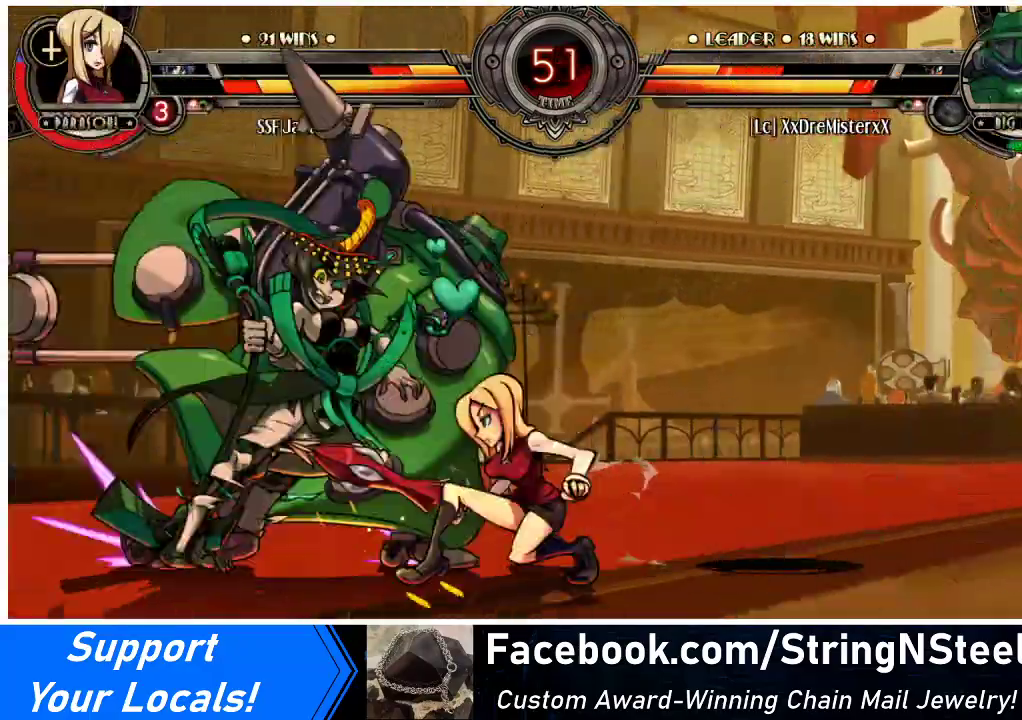
{"buttons": ["DPAD_RIGHT"], "events": [[67, "CIRCLE", "up"], [67, "DPAD_RIGHT", "down"], [100, "DPAD_DOWN", "up"], [233, "R1", "down"], [433, "R1", "up"]]}
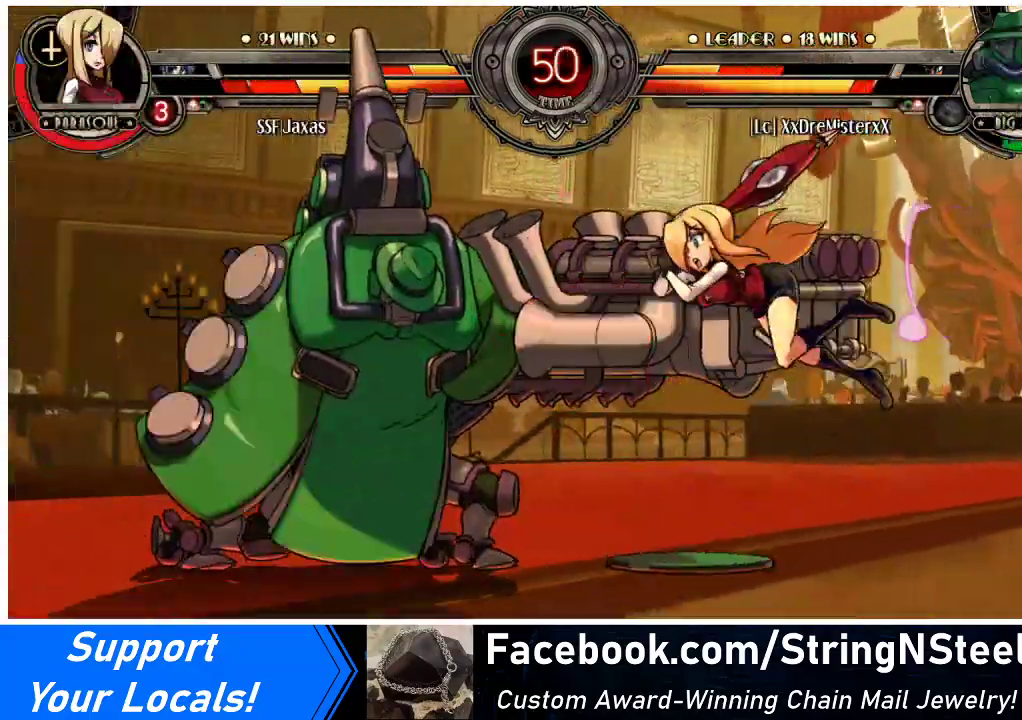
{"buttons": ["SQUARE", "DPAD_RIGHT"], "events": [[133, "TRIANGLE", "down"], [200, "SQUARE", "down"], [267, "TRIANGLE", "up"], [300, "SQUARE", "up"], [367, "TRIANGLE", "down"], [400, "SQUARE", "down"], [500, "TRIANGLE", "up"]]}